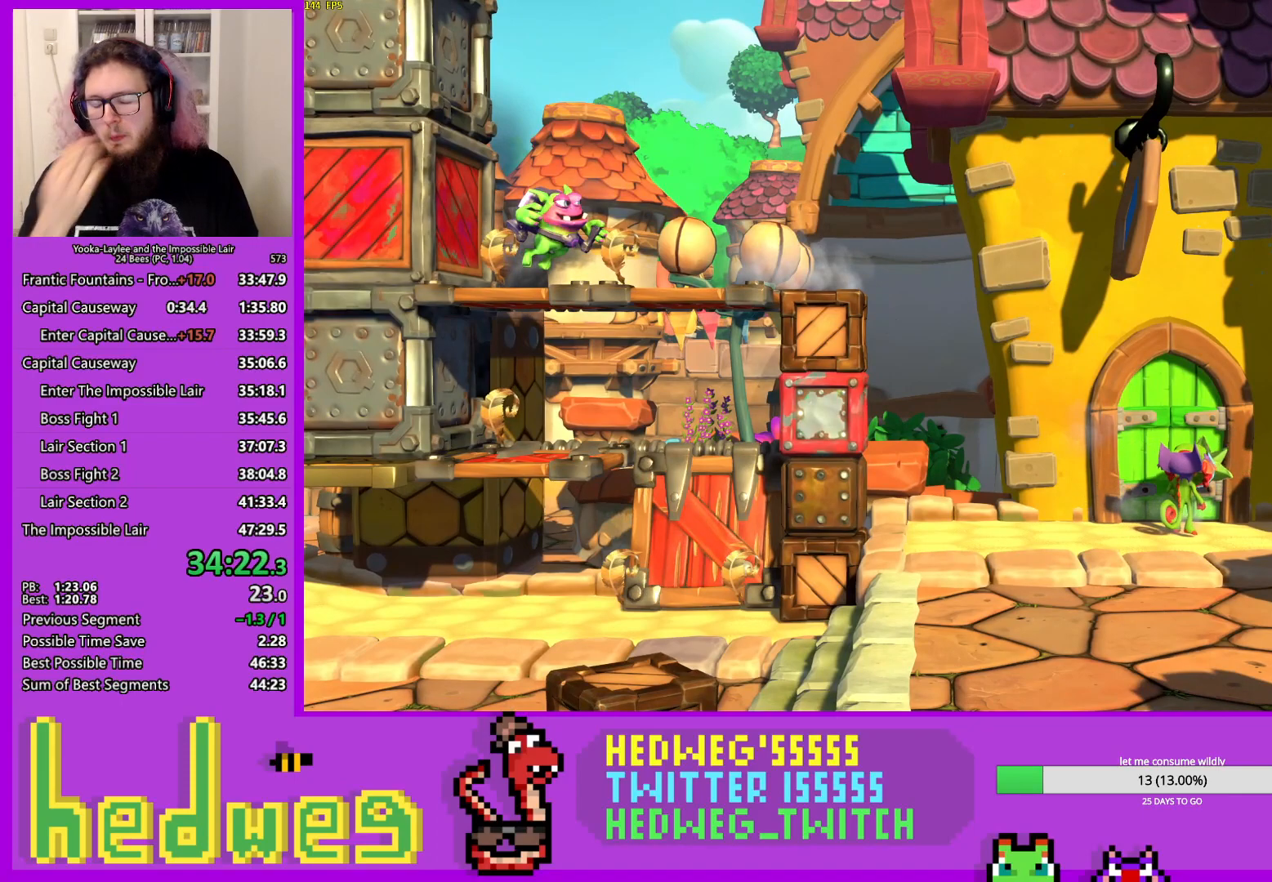
Gameplay with a controller (Xbox layout); each line is a JSON object with the inputs held at the frame after it. "events" lists button and stick changes between this image and that frame as [ms after this image, input, new state], when the widget could be followed in between.
{"buttons": [], "left_stick": "center", "right_stick": "center", "events": []}
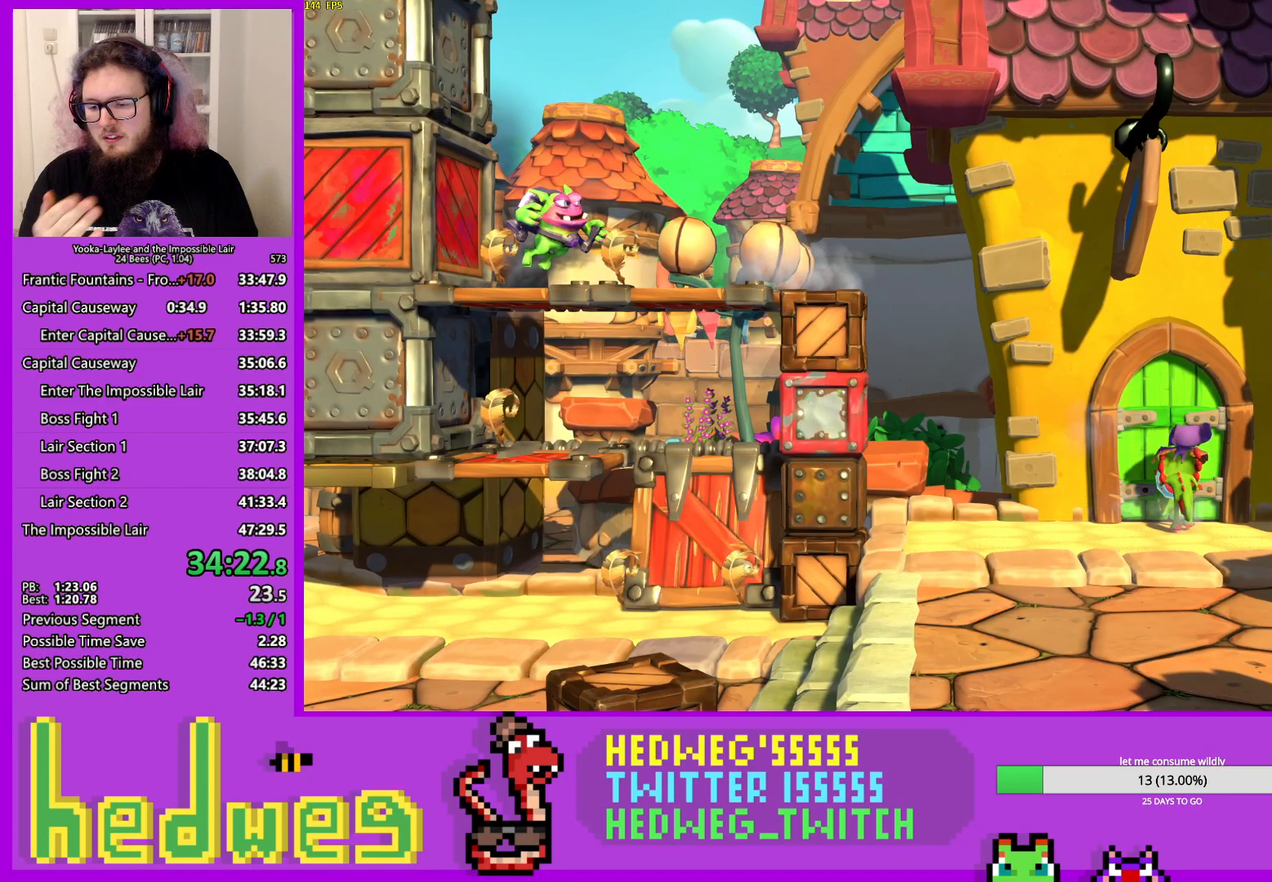
{"buttons": [], "left_stick": "center", "right_stick": "center", "events": []}
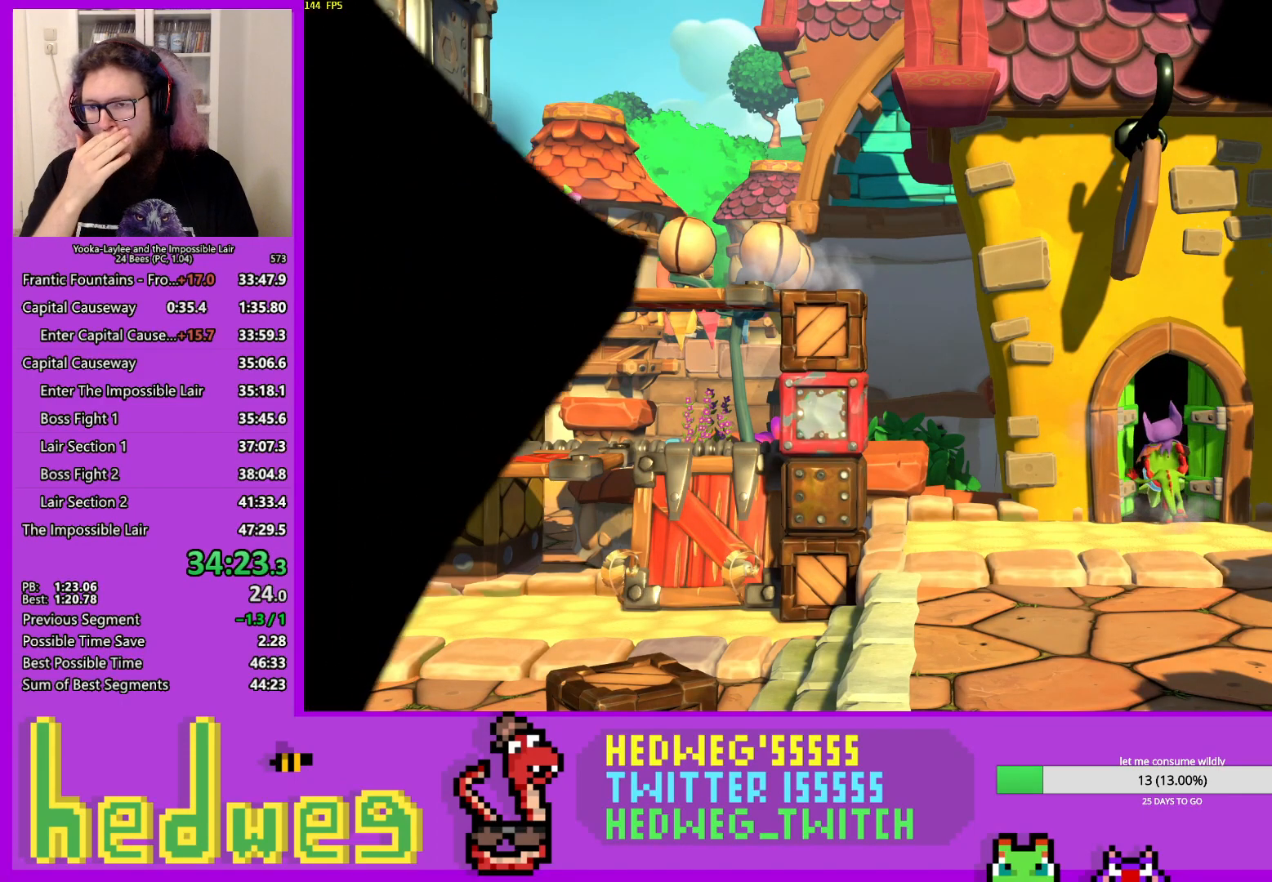
{"buttons": [], "left_stick": "center", "right_stick": "center", "events": []}
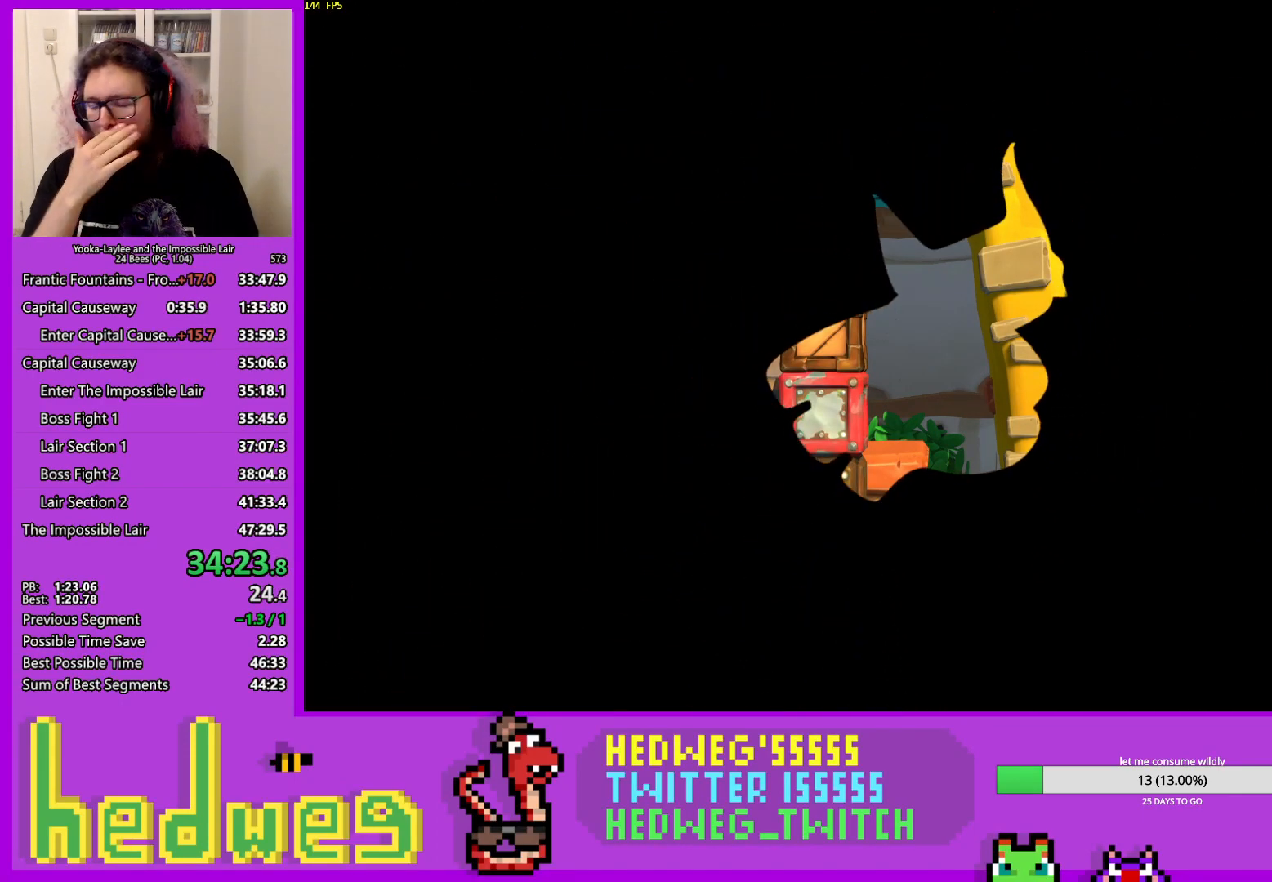
{"buttons": [], "left_stick": "center", "right_stick": "center", "events": []}
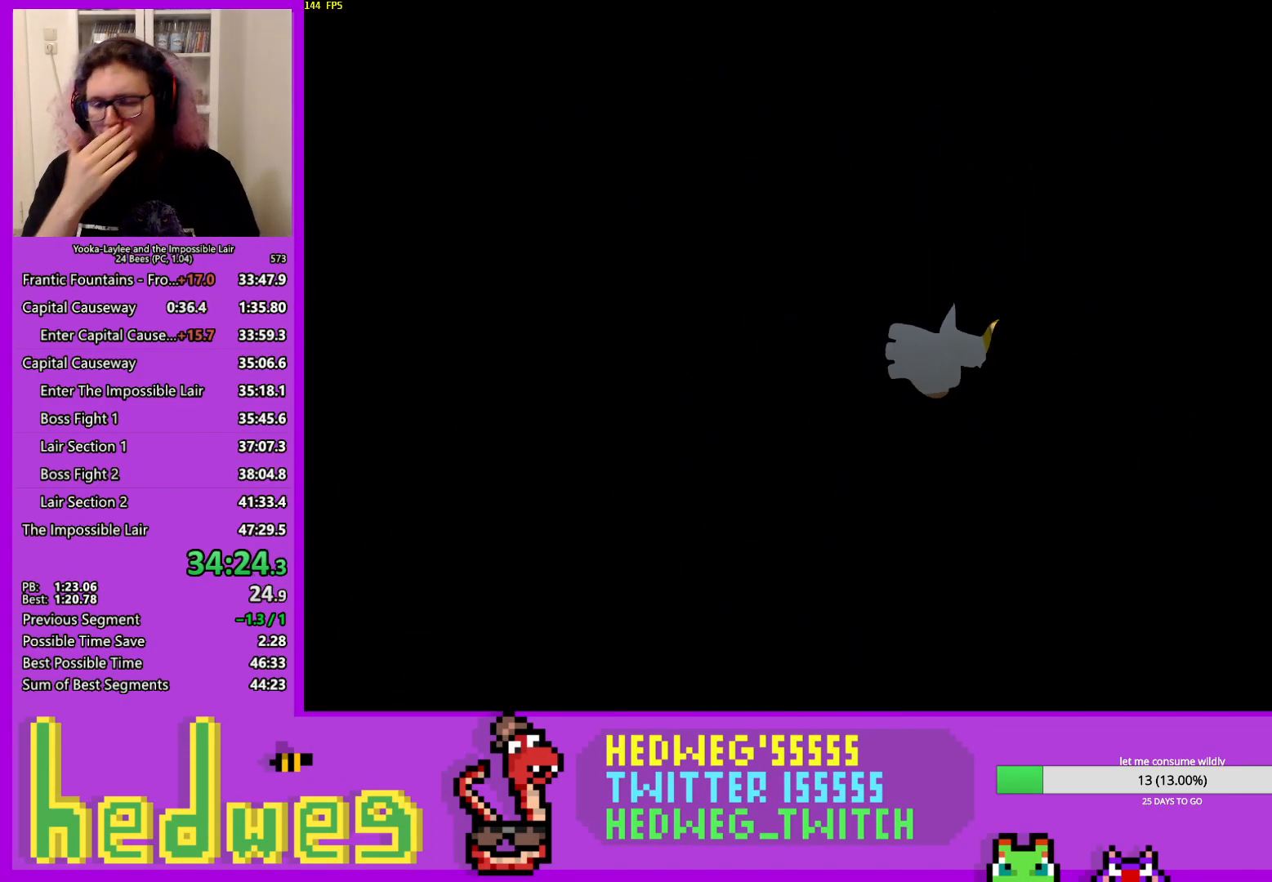
{"buttons": [], "left_stick": "center", "right_stick": "center", "events": []}
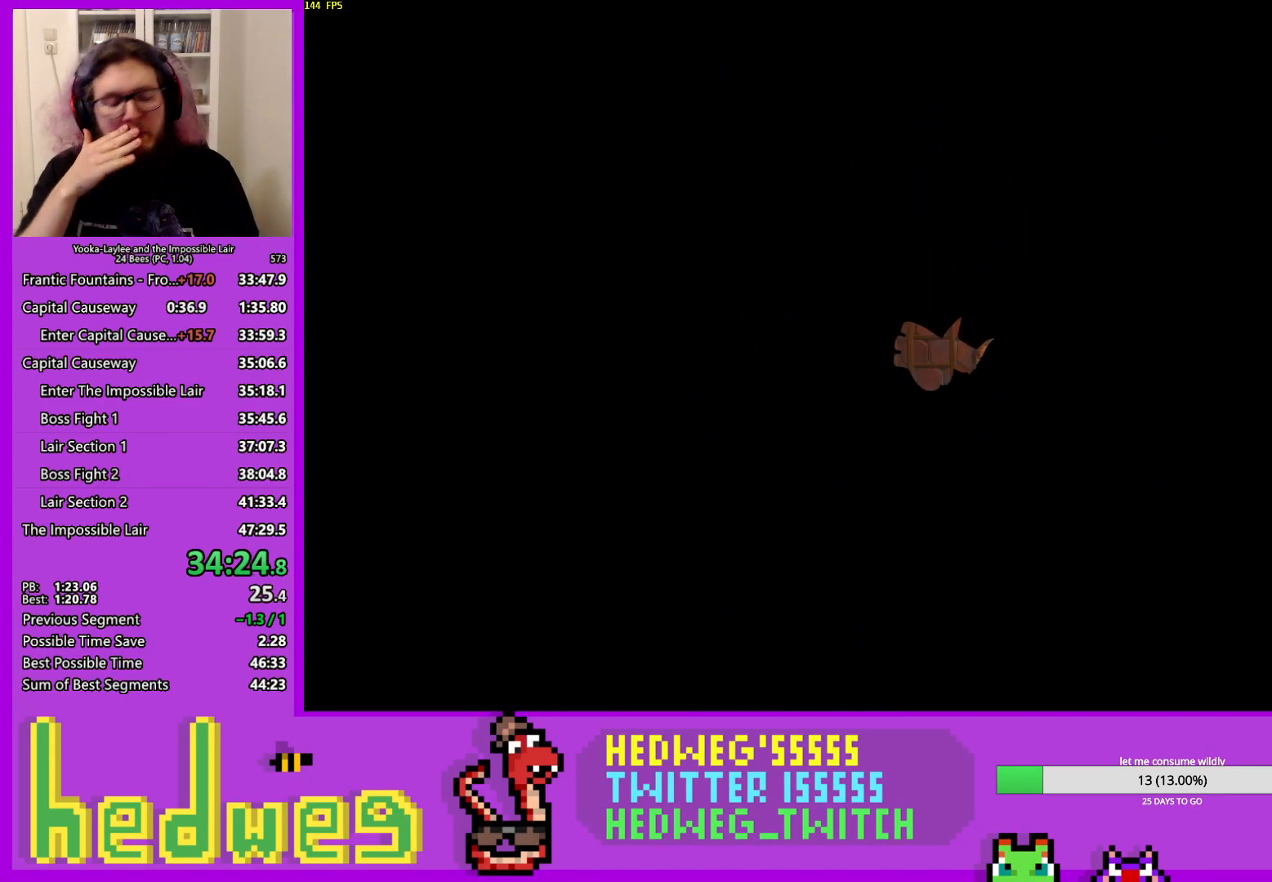
{"buttons": [], "left_stick": "center", "right_stick": "center", "events": []}
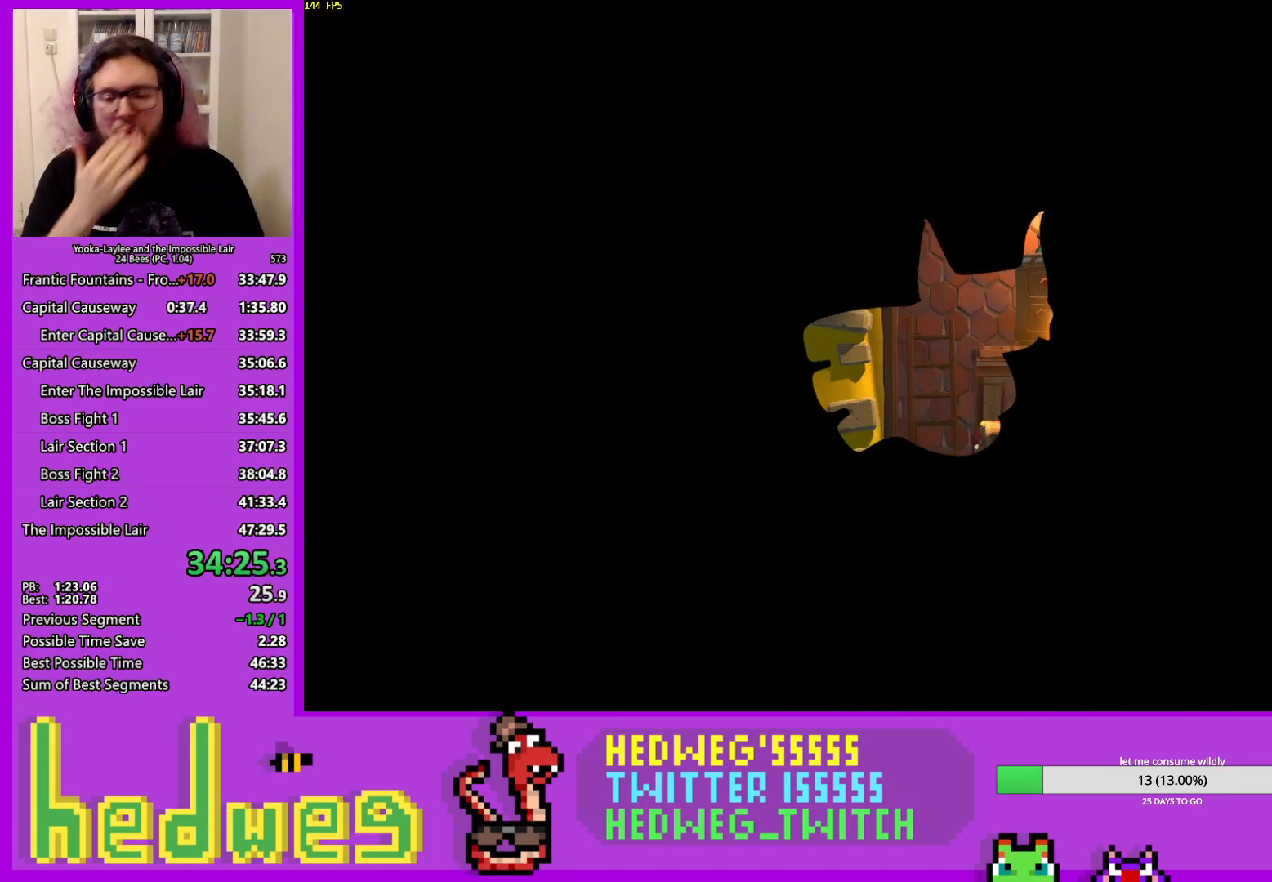
{"buttons": [], "left_stick": "right", "right_stick": "center", "events": [[500, "left_stick", "right"]]}
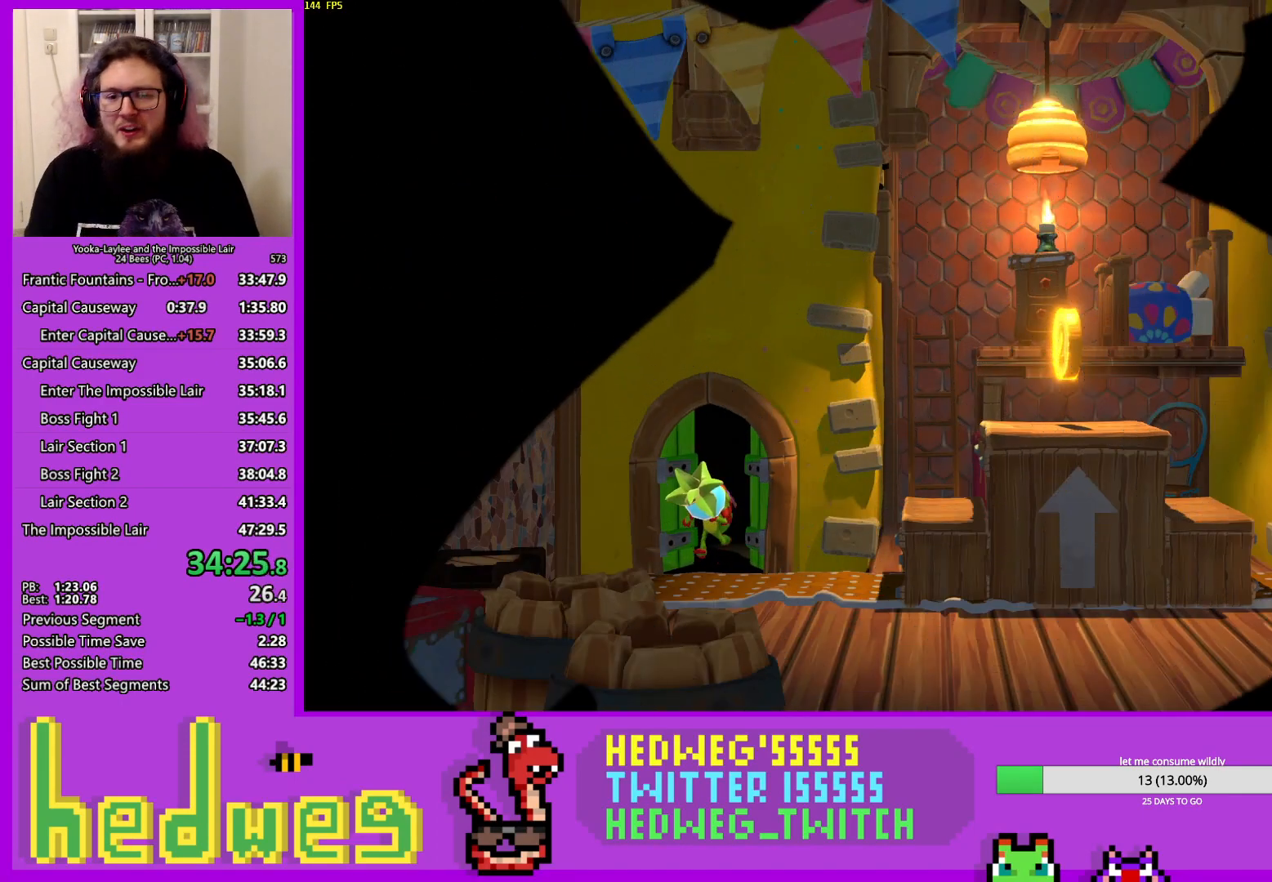
{"buttons": ["X"], "left_stick": "right", "right_stick": "down", "events": [[67, "right_stick", "down"], [367, "X", "down"], [417, "X", "up"], [501, "X", "down"]]}
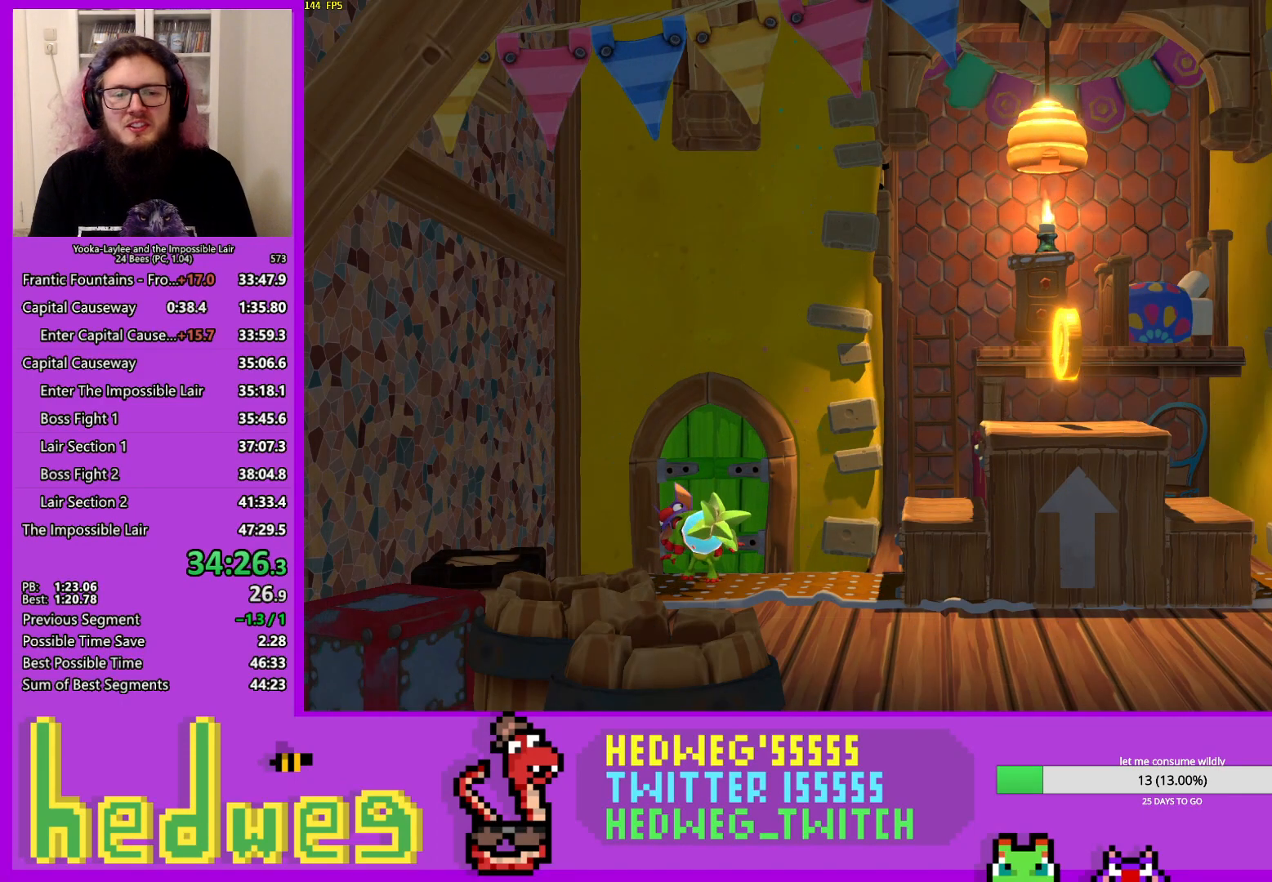
{"buttons": [], "left_stick": "right", "right_stick": "center", "events": [[66, "X", "up"], [150, "X", "down"], [200, "X", "up"], [250, "right_stick", "center"], [283, "X", "down"], [350, "X", "up"], [433, "X", "down"], [500, "X", "up"]]}
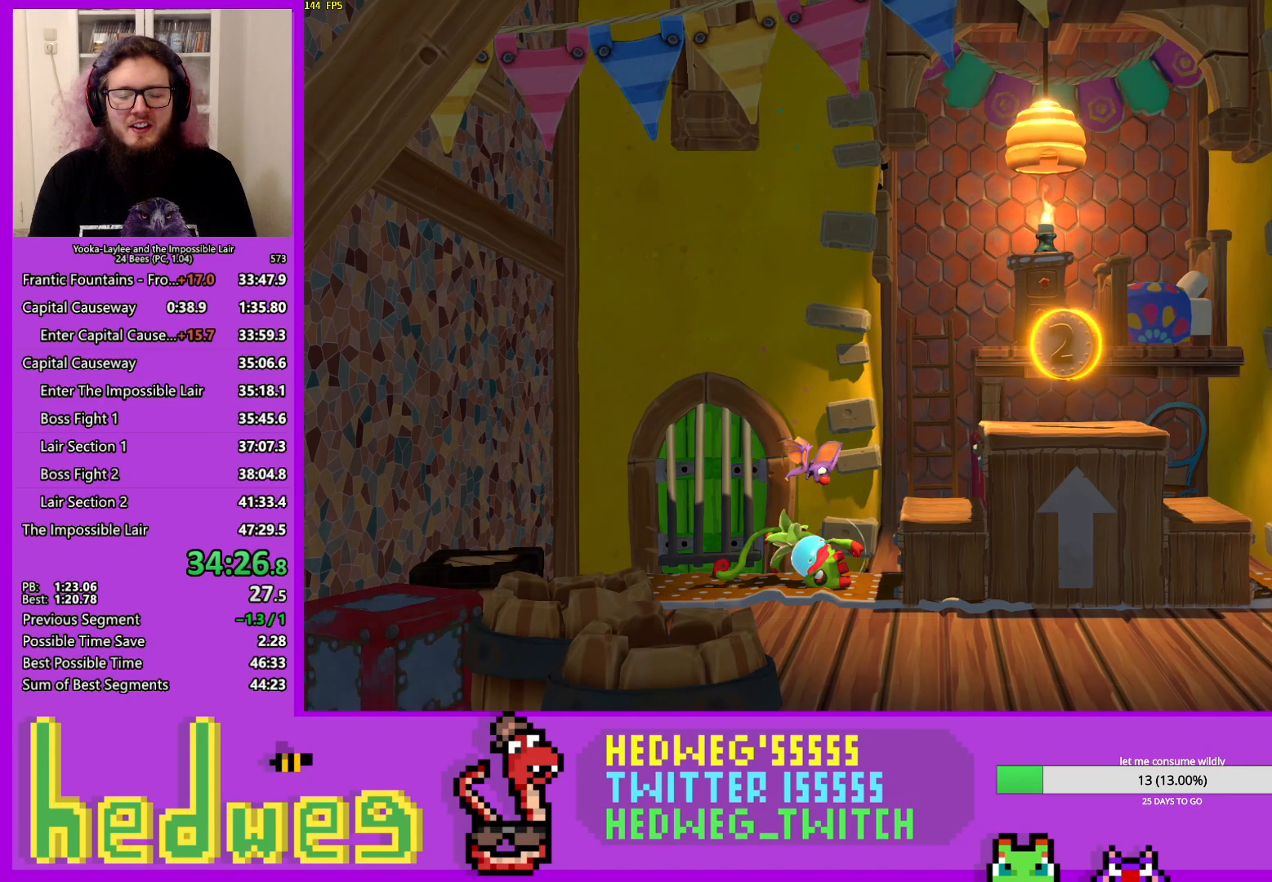
{"buttons": ["A"], "left_stick": "right", "right_stick": "center", "events": [[67, "X", "down"], [134, "X", "up"], [217, "X", "down"], [284, "X", "up"], [367, "A", "down"]]}
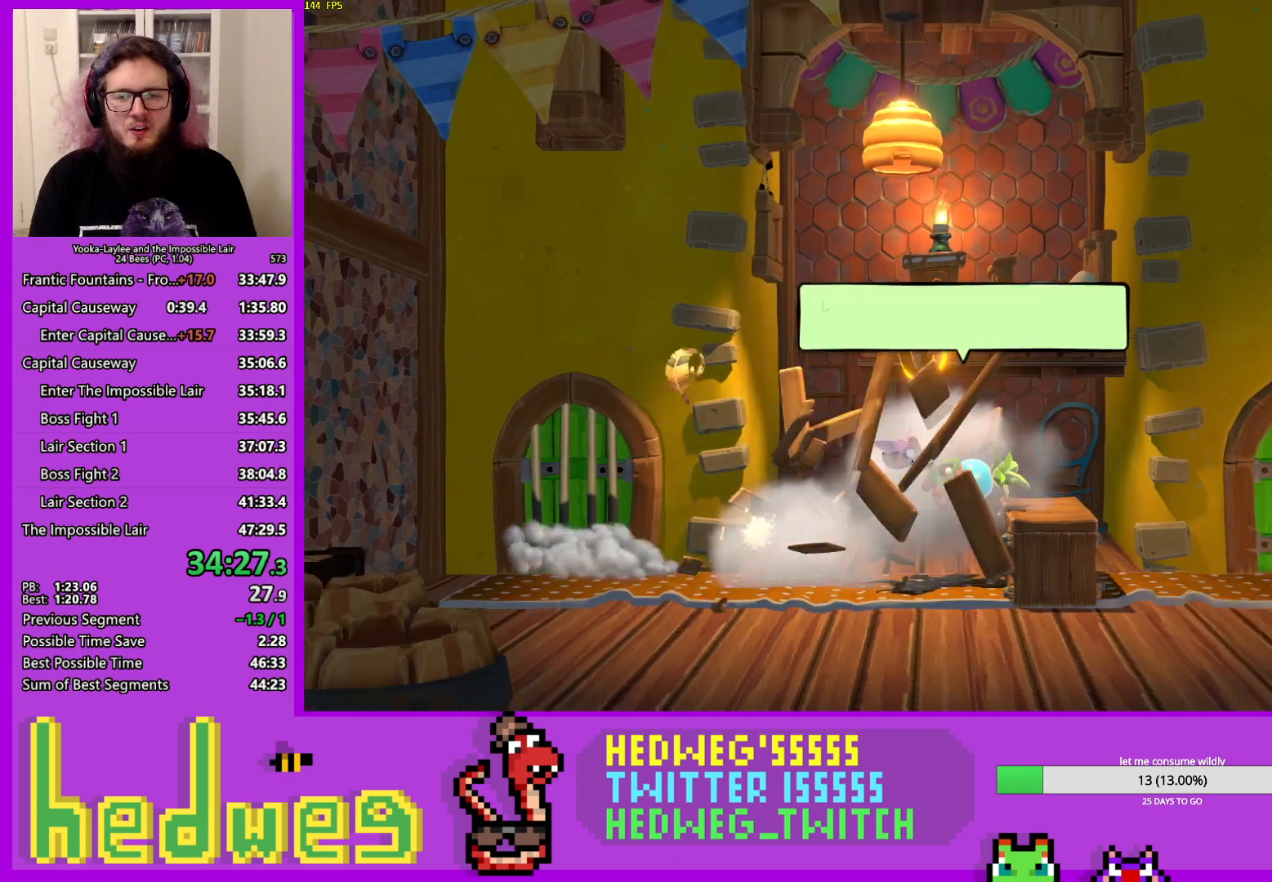
{"buttons": [], "left_stick": "center", "right_stick": "center", "events": [[66, "A", "up"], [300, "left_stick", "center"]]}
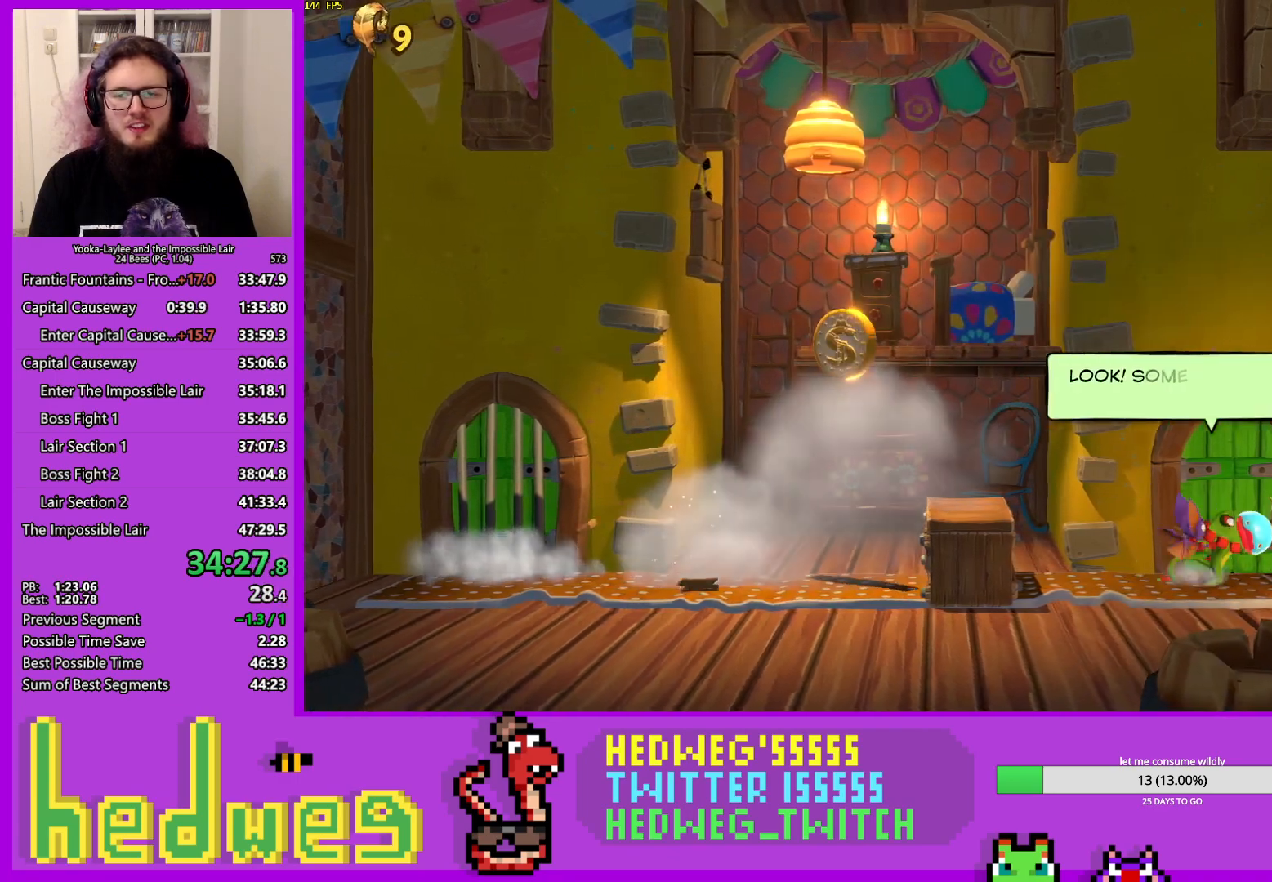
{"buttons": [], "left_stick": "center", "right_stick": "center", "events": [[67, "left_stick", "up"], [334, "left_stick", "center"]]}
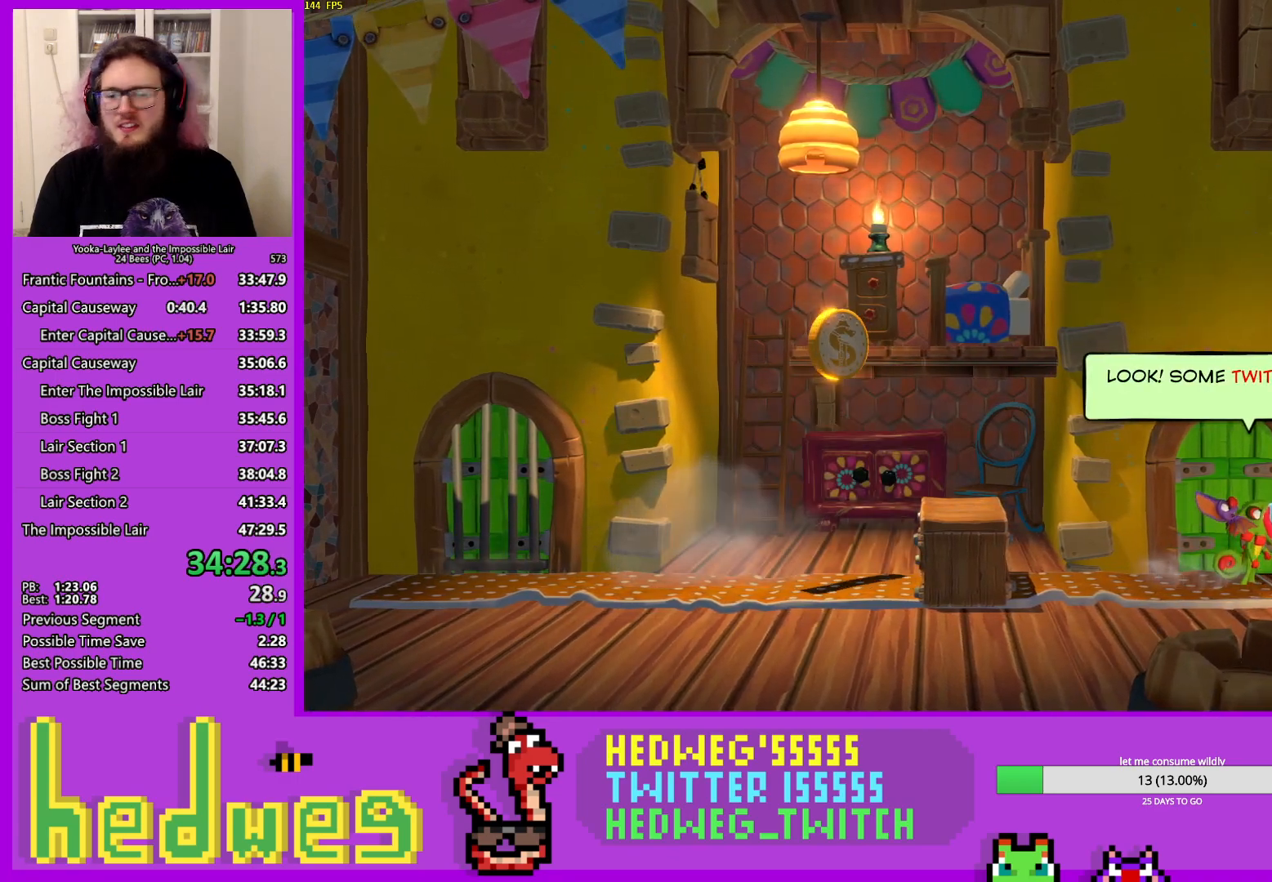
{"buttons": [], "left_stick": "center", "right_stick": "center", "events": []}